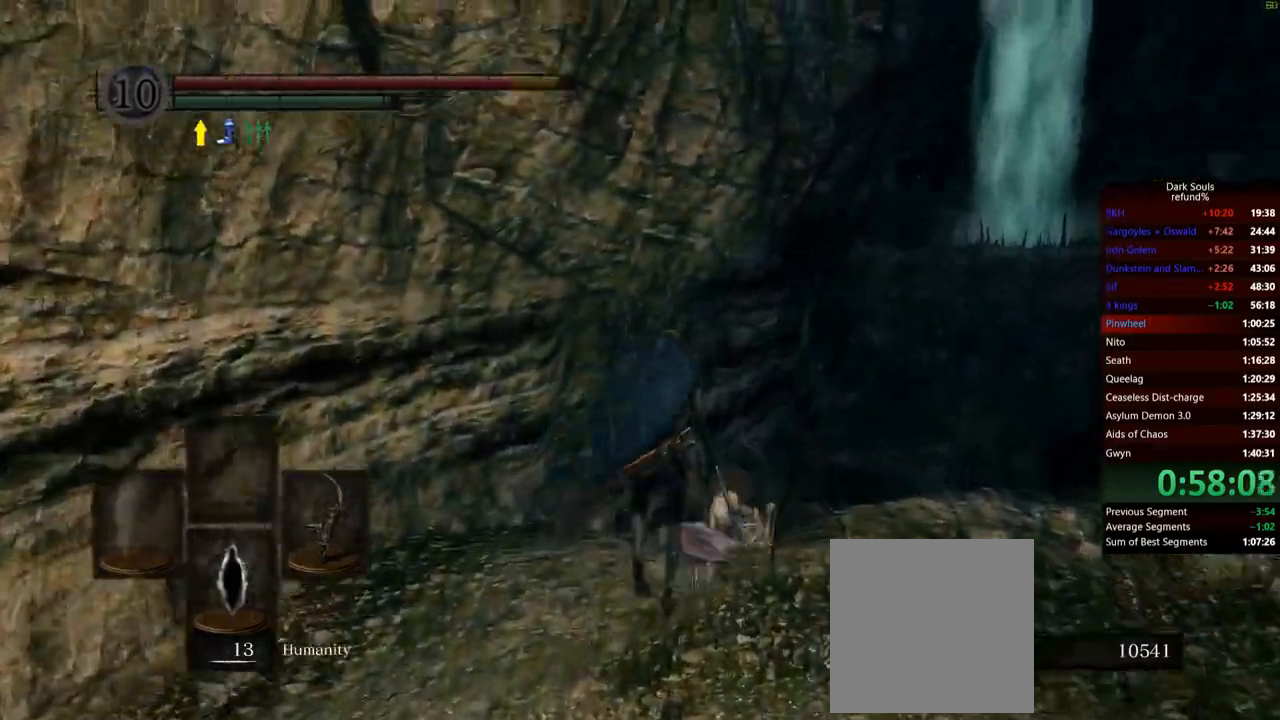
Gameplay with a controller (Xbox layout); each line is a JSON object with the inputs held at the frame after it. "events" lists button and stick changes between this image and that frame as [ms after this image, input, new state], when the widget could be followed in between. Not read: L3.
{"buttons": [], "left_stick": "up", "right_stick": "center", "events": [[100, "B", "up"]]}
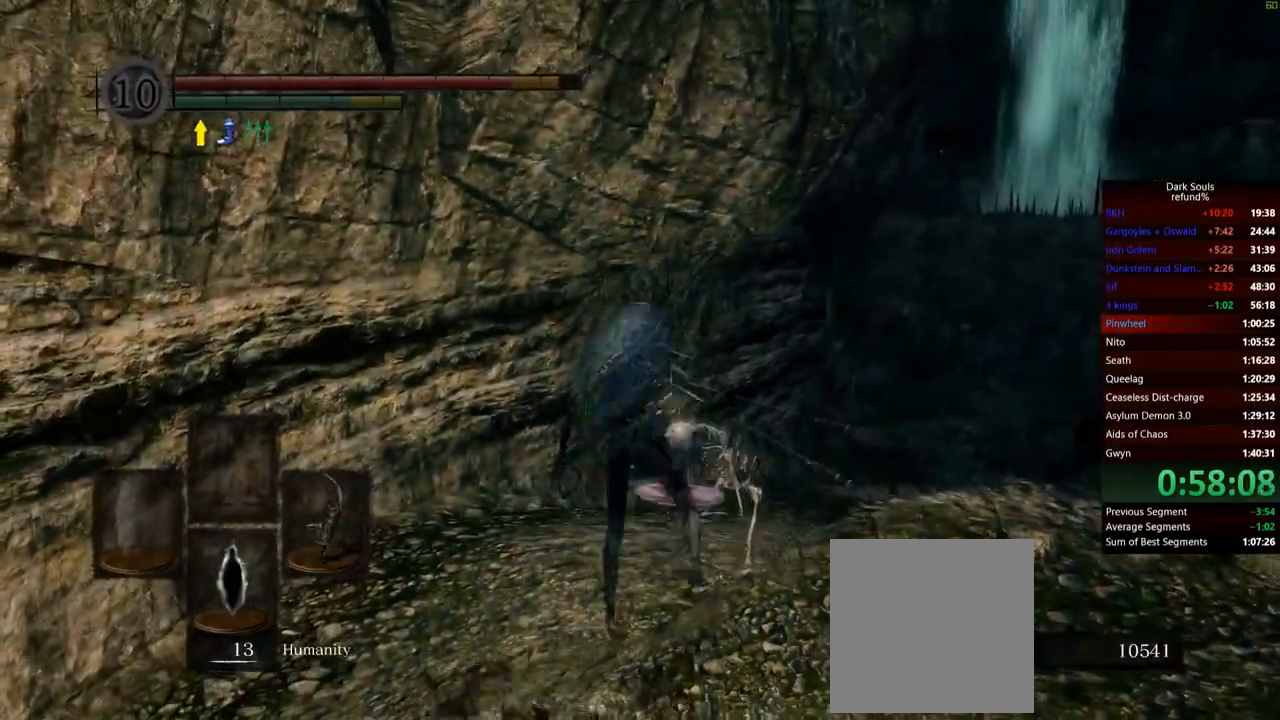
{"buttons": ["B"], "left_stick": "up-right", "right_stick": "center", "events": [[67, "B", "down"], [484, "left_stick", "up-right"]]}
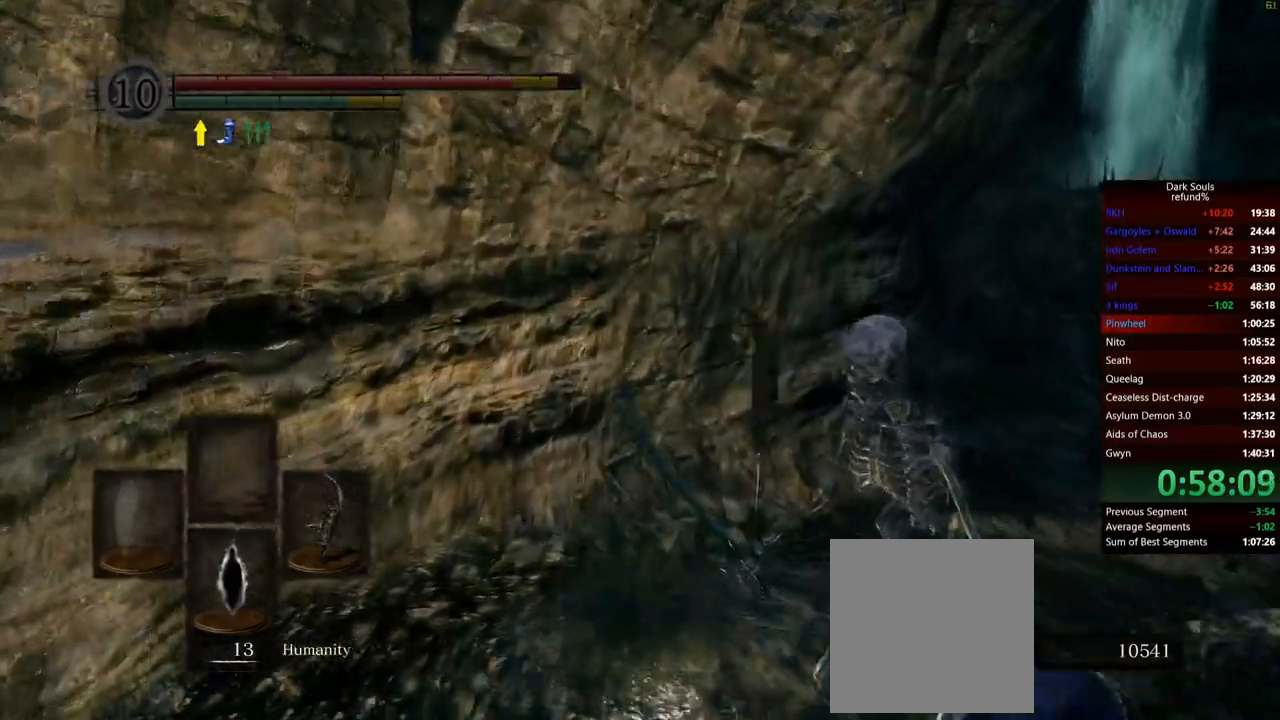
{"buttons": ["B"], "left_stick": "up", "right_stick": "center", "events": [[33, "right_stick", "down-right"], [200, "right_stick", "center"], [417, "left_stick", "up"]]}
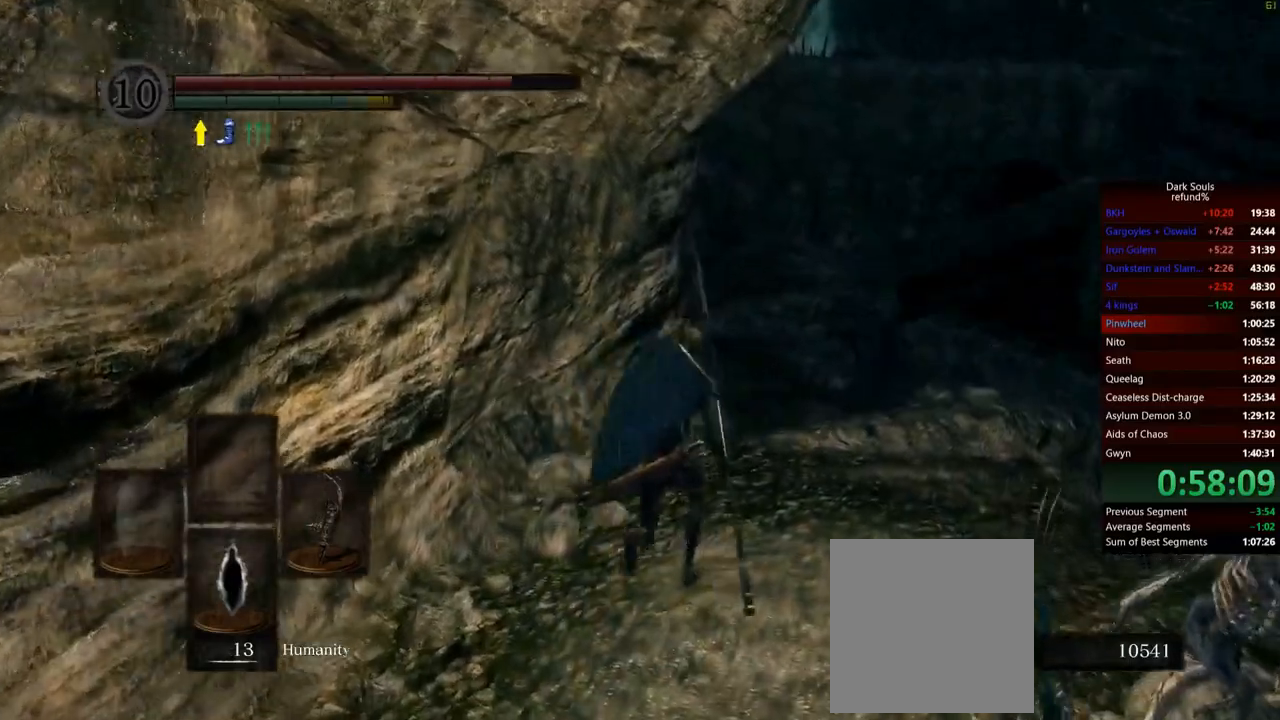
{"buttons": ["B"], "left_stick": "up", "right_stick": "center", "events": [[84, "right_stick", "down"], [251, "right_stick", "center"]]}
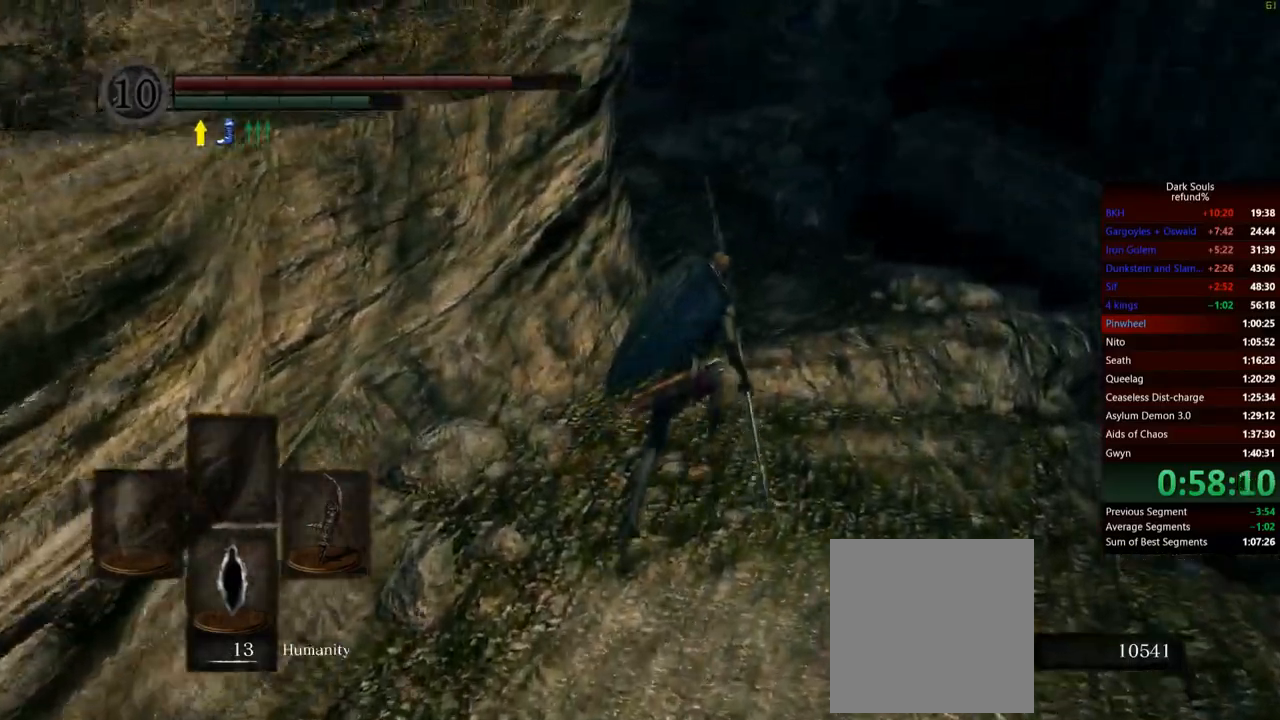
{"buttons": ["B"], "left_stick": "up", "right_stick": "center", "events": []}
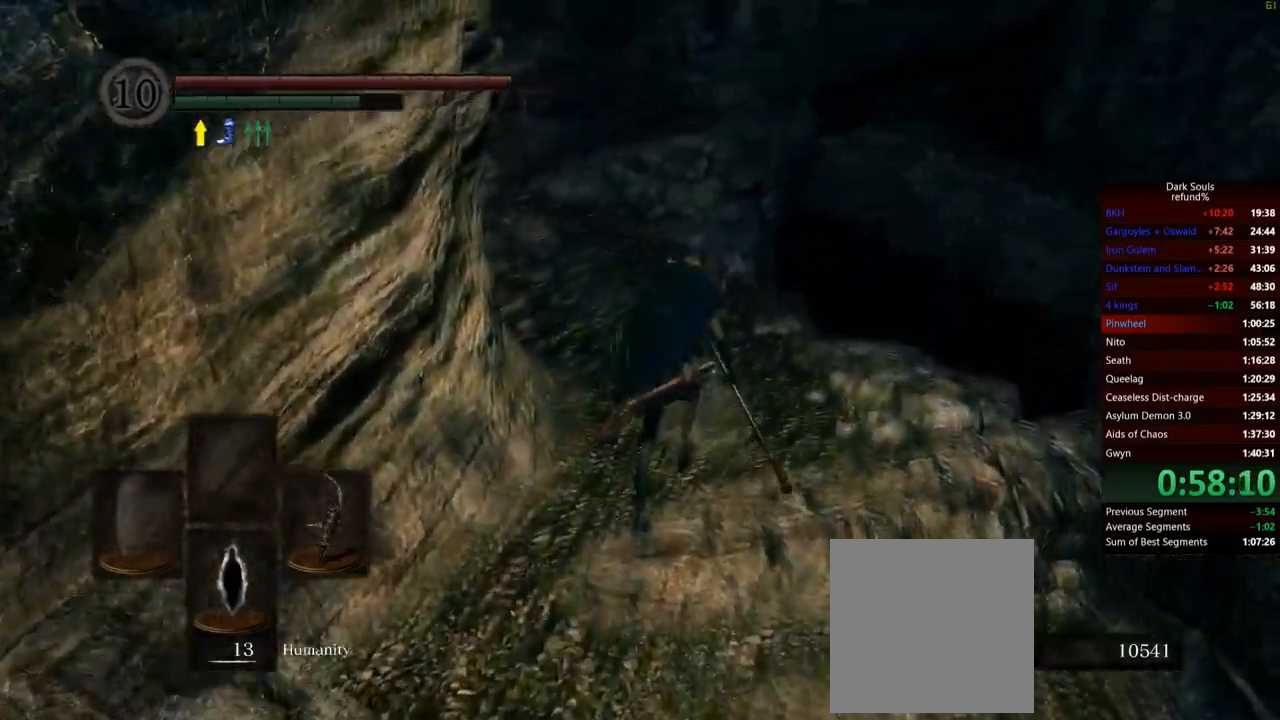
{"buttons": ["B", "L1"], "left_stick": "up", "right_stick": "center", "events": [[167, "L1", "down"]]}
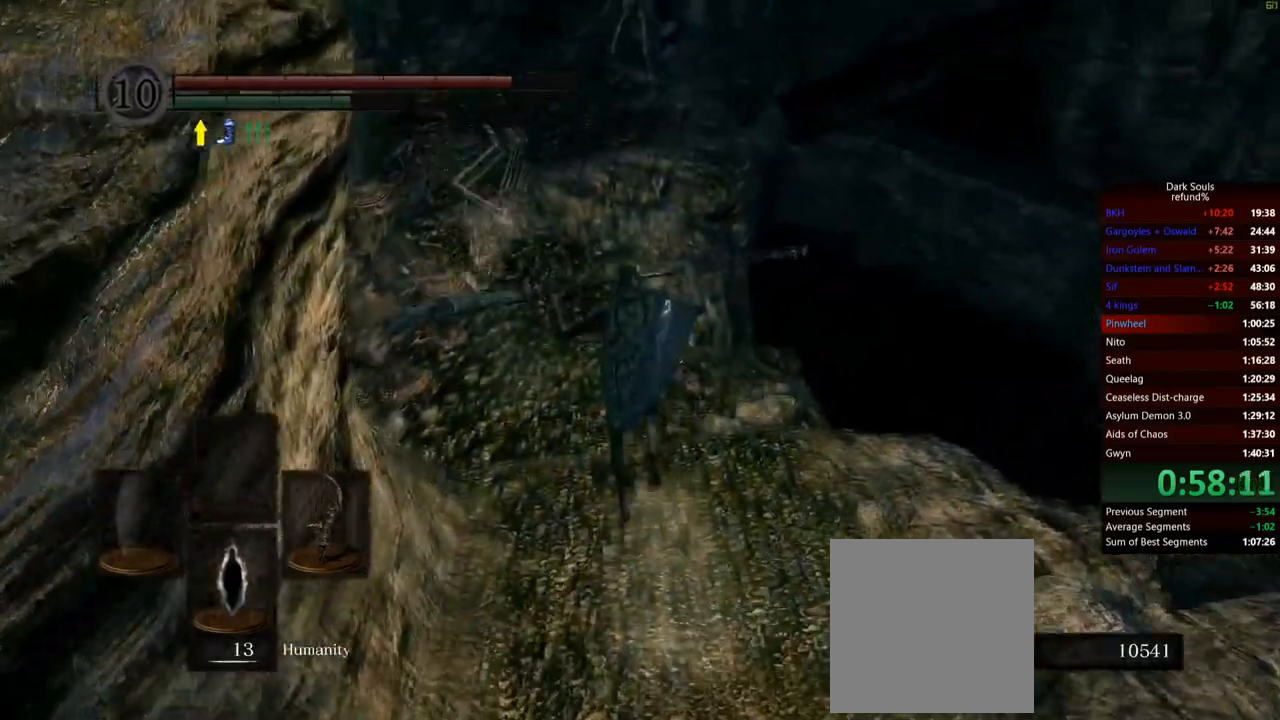
{"buttons": ["B", "L1"], "left_stick": "up-left", "right_stick": "center", "events": [[434, "left_stick", "up-left"]]}
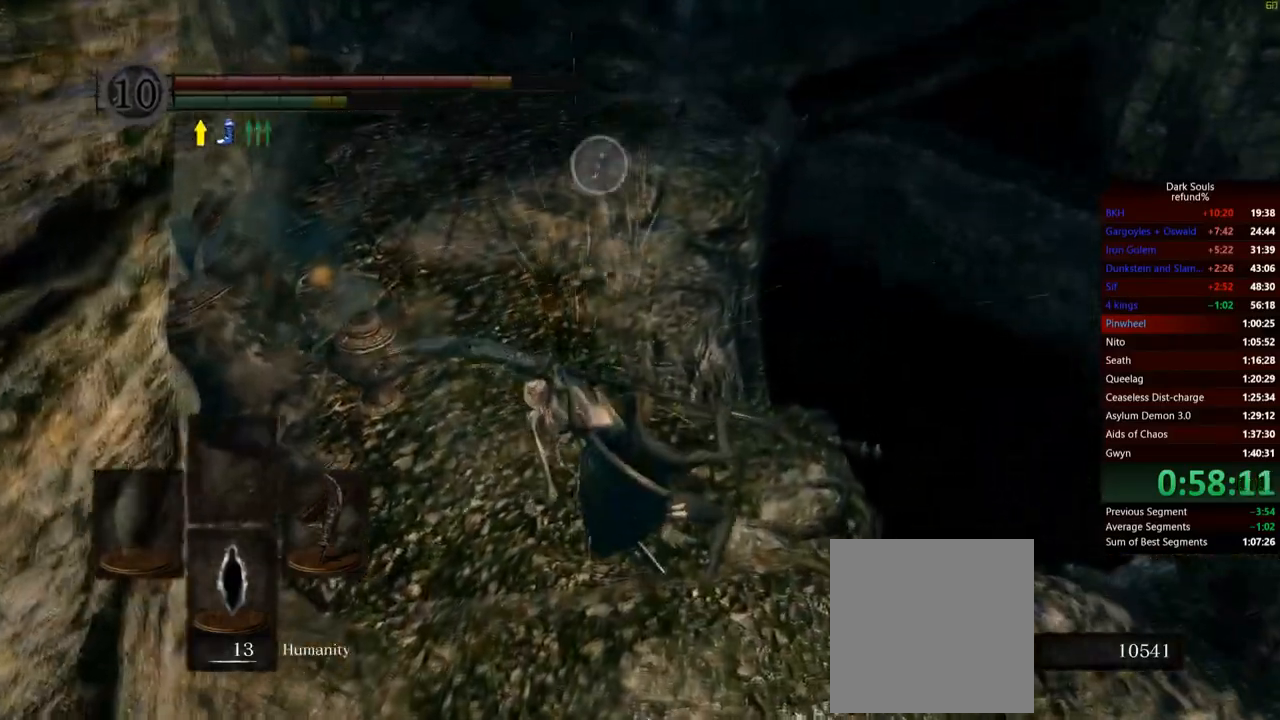
{"buttons": ["B", "L1"], "left_stick": "up-left", "right_stick": "center", "events": [[167, "left_stick", "left"], [467, "left_stick", "up-left"]]}
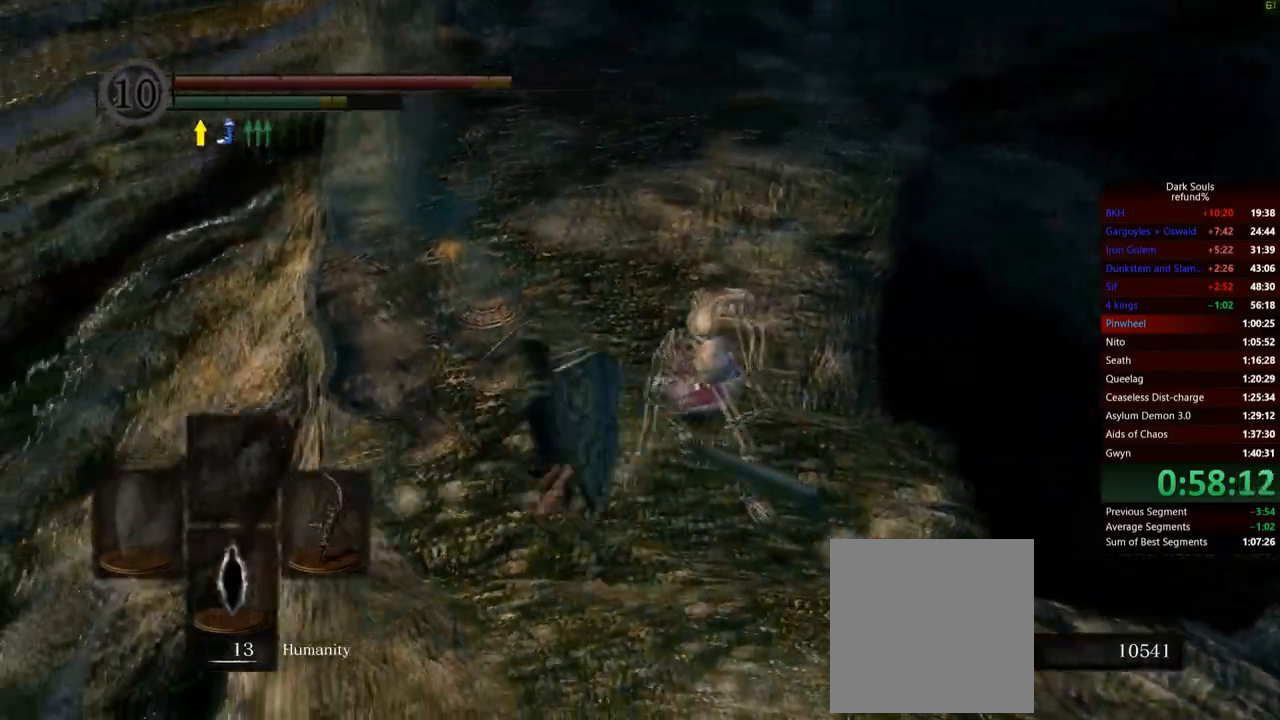
{"buttons": ["B"], "left_stick": "up", "right_stick": "center", "events": [[50, "left_stick", "up"], [67, "L1", "up"]]}
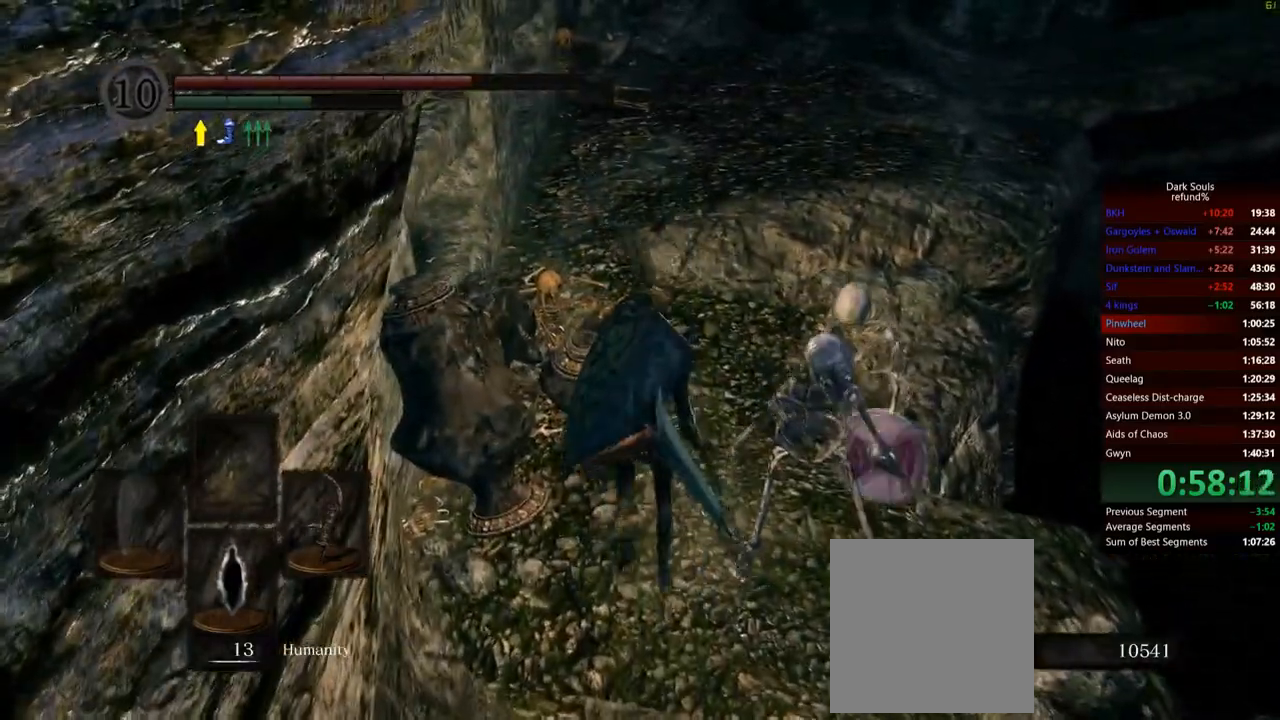
{"buttons": [], "left_stick": "up", "right_stick": "center", "events": [[134, "B", "up"], [301, "B", "down"], [367, "B", "up"]]}
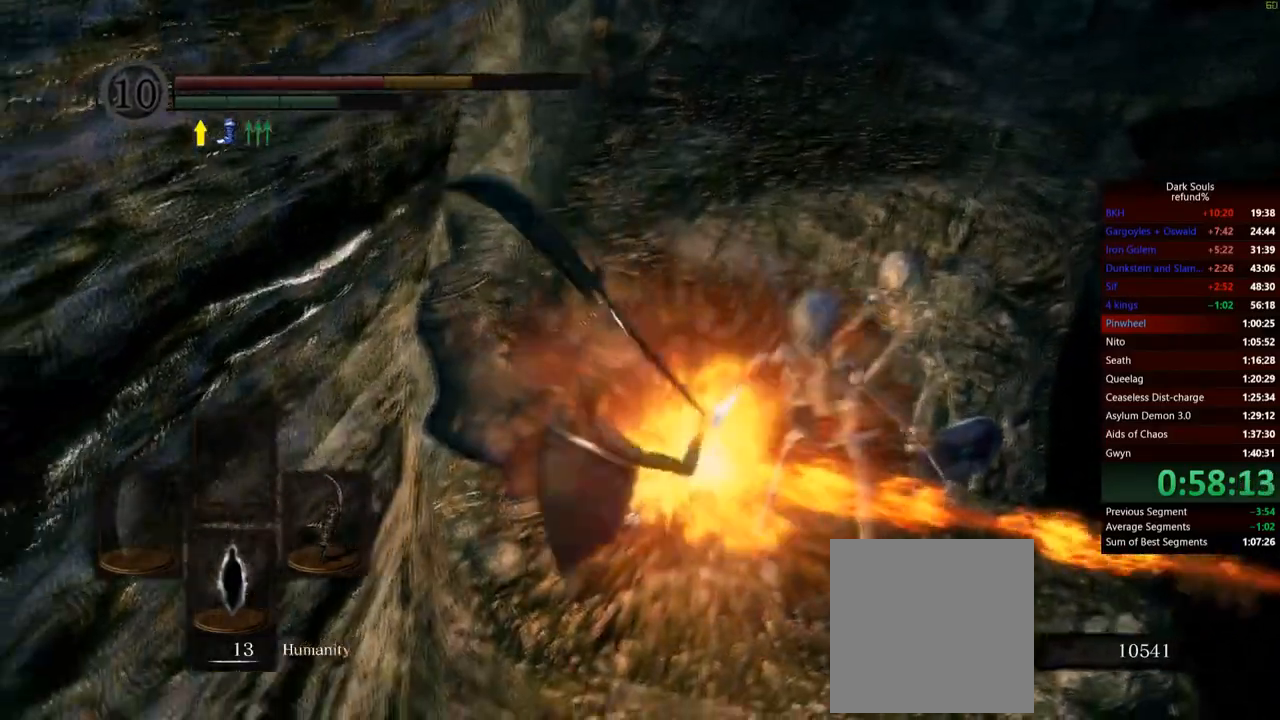
{"buttons": ["B"], "left_stick": "up", "right_stick": "center", "events": [[233, "B", "down"], [317, "B", "up"], [400, "B", "down"], [450, "B", "up"], [500, "B", "down"]]}
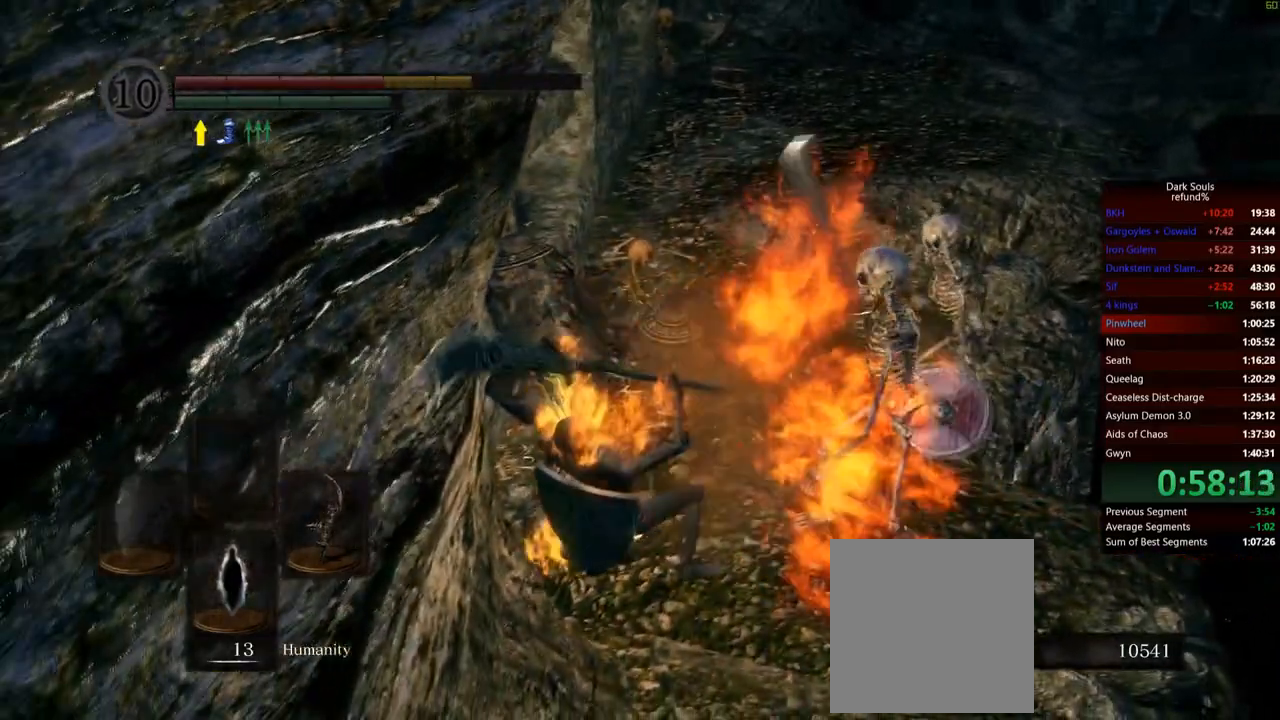
{"buttons": [], "left_stick": "up", "right_stick": "center", "events": [[84, "B", "up"], [134, "B", "down"], [201, "B", "up"], [234, "B", "down"], [334, "B", "up"], [384, "B", "down"], [434, "B", "up"]]}
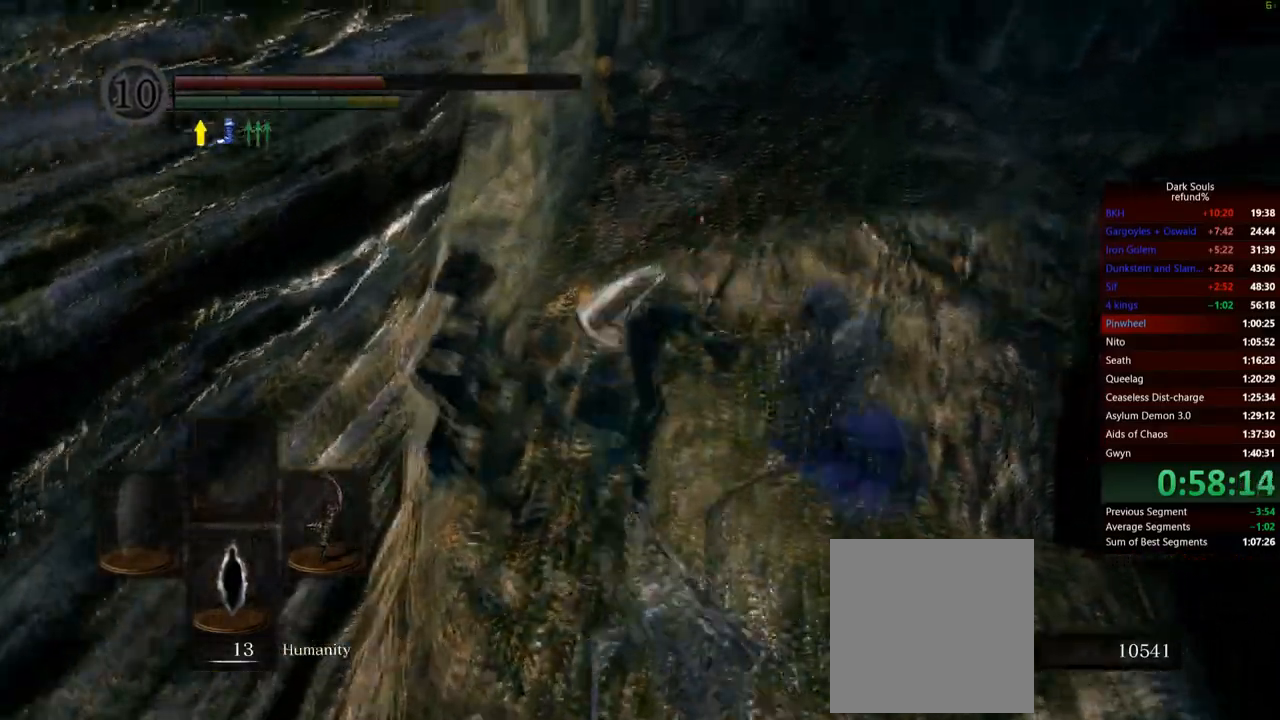
{"buttons": [], "left_stick": "up", "right_stick": "center", "events": [[317, "B", "down"], [434, "B", "up"]]}
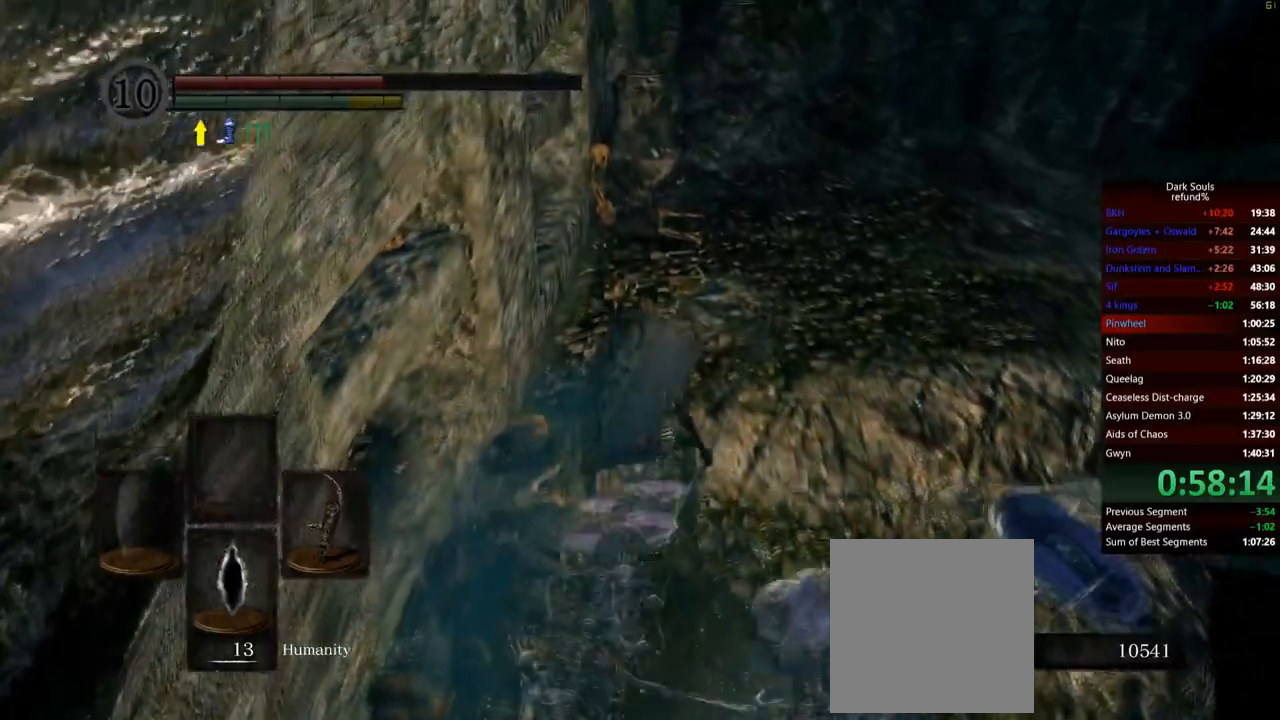
{"buttons": [], "left_stick": "up", "right_stick": "center", "events": [[151, "right_stick", "right"], [284, "right_stick", "down-right"], [451, "right_stick", "center"]]}
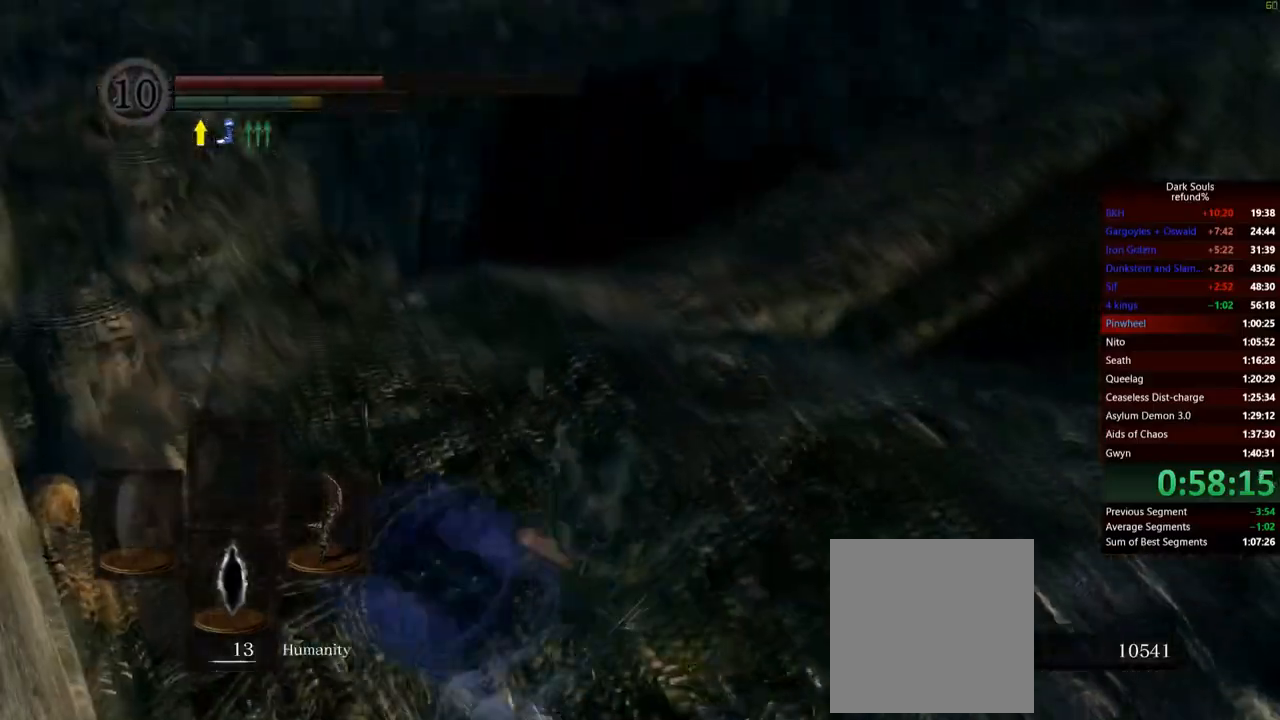
{"buttons": ["B"], "left_stick": "up", "right_stick": "center", "events": [[167, "B", "down"]]}
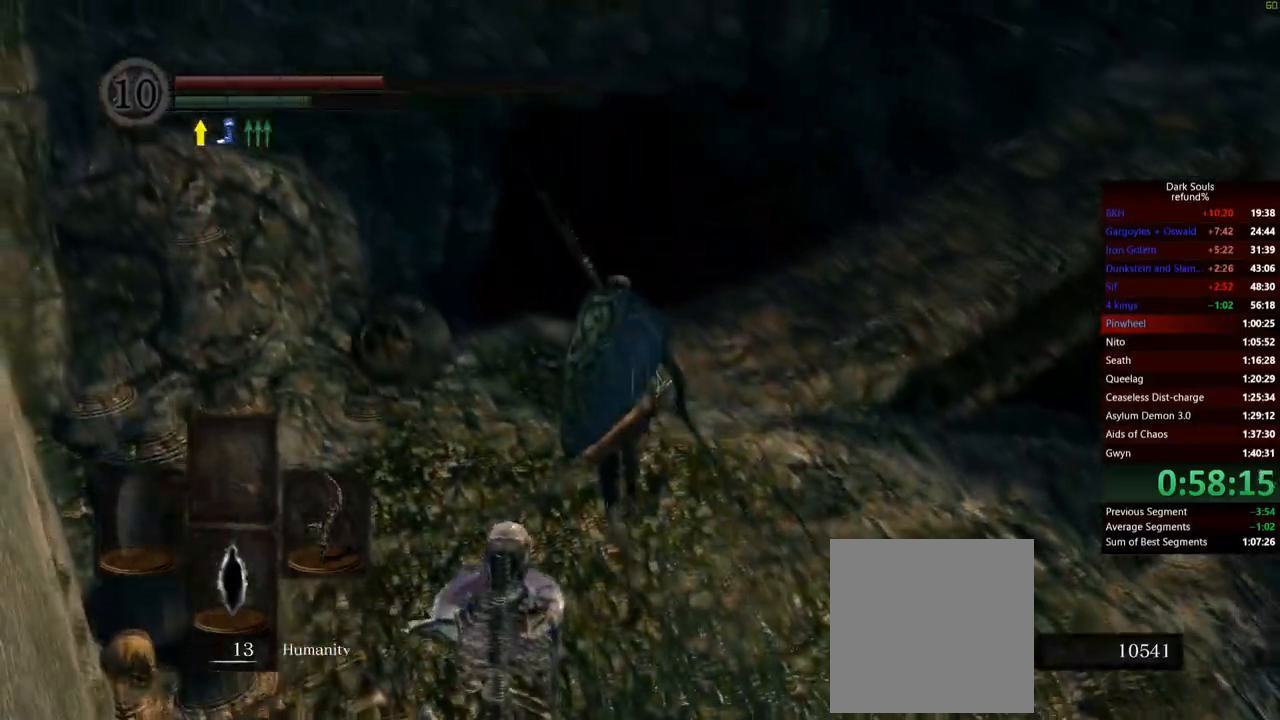
{"buttons": ["B"], "left_stick": "up", "right_stick": "center", "events": [[201, "right_stick", "right"], [467, "right_stick", "center"]]}
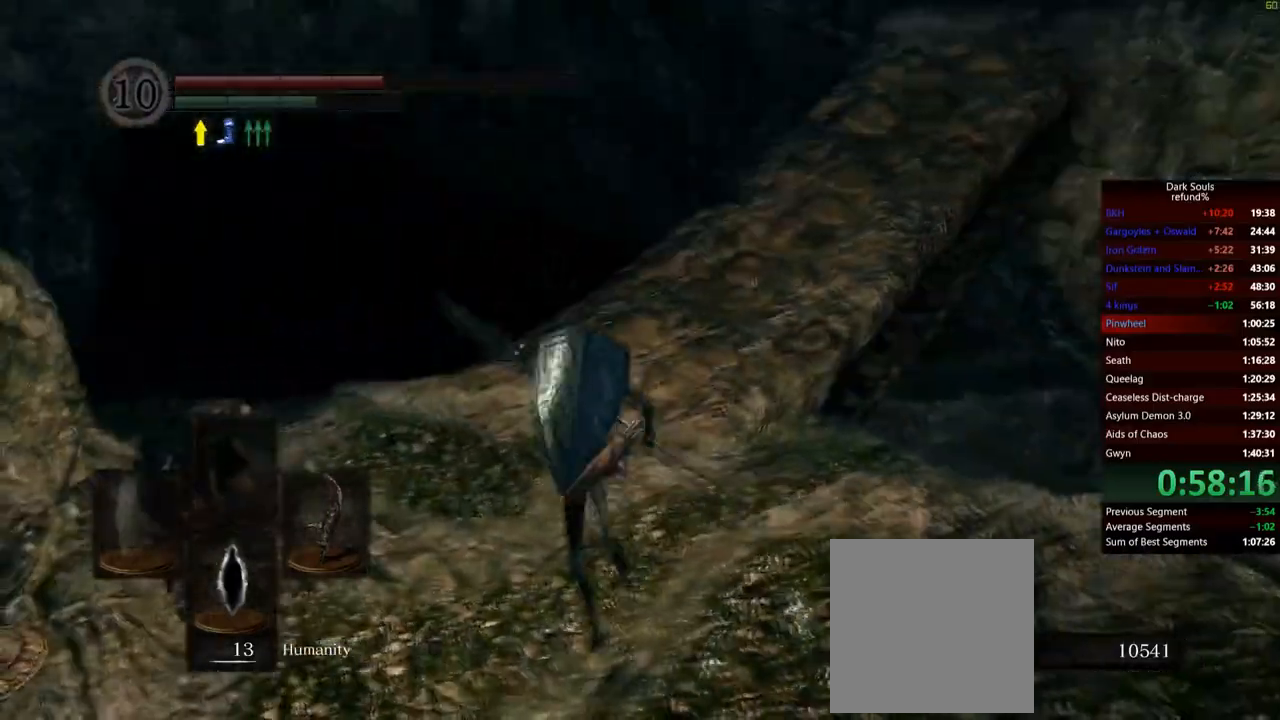
{"buttons": ["B"], "left_stick": "up", "right_stick": "center", "events": [[67, "right_stick", "down-right"], [317, "right_stick", "center"]]}
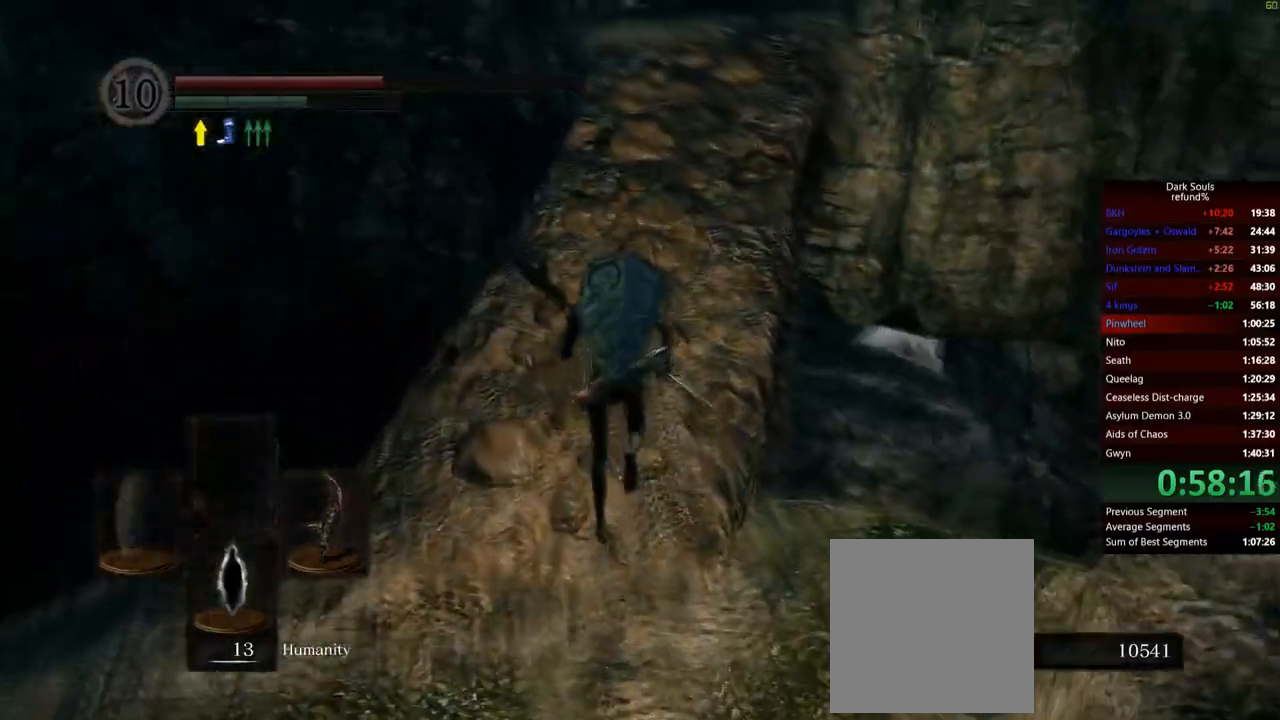
{"buttons": ["B"], "left_stick": "up", "right_stick": "center", "events": [[17, "right_stick", "right"], [217, "right_stick", "center"]]}
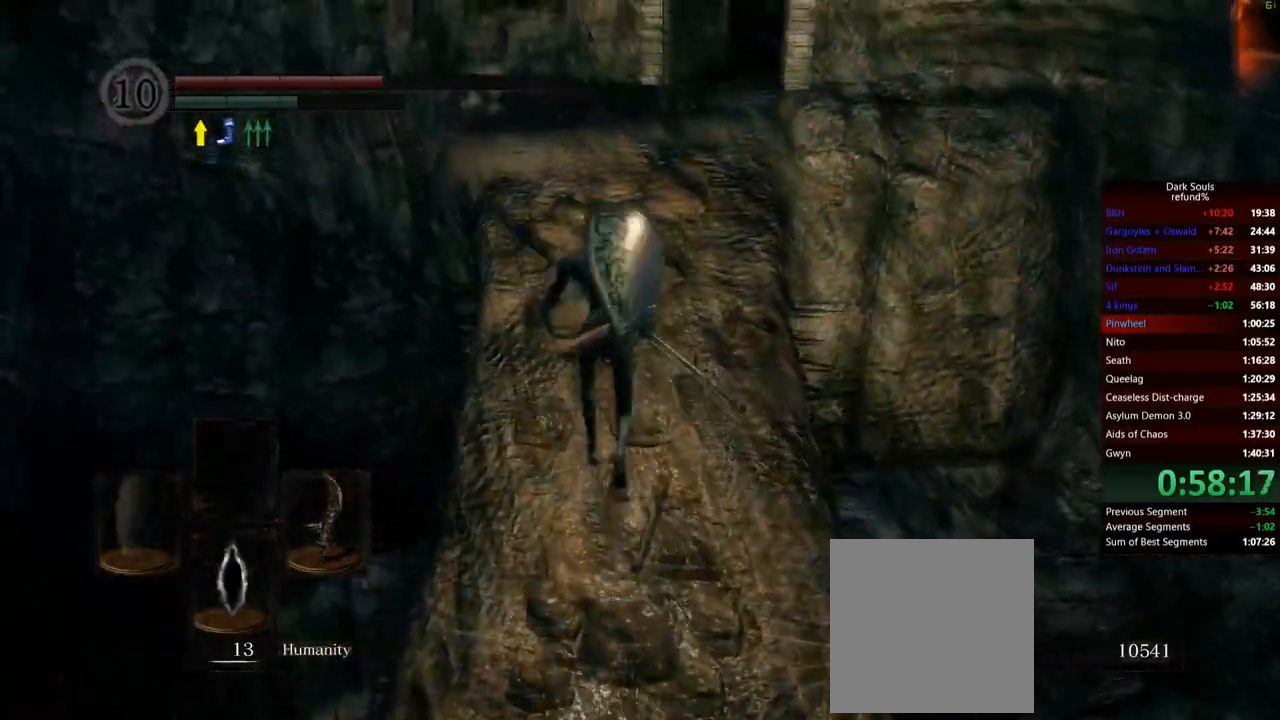
{"buttons": ["B"], "left_stick": "up", "right_stick": "center", "events": [[84, "right_stick", "down-right"], [401, "right_stick", "center"]]}
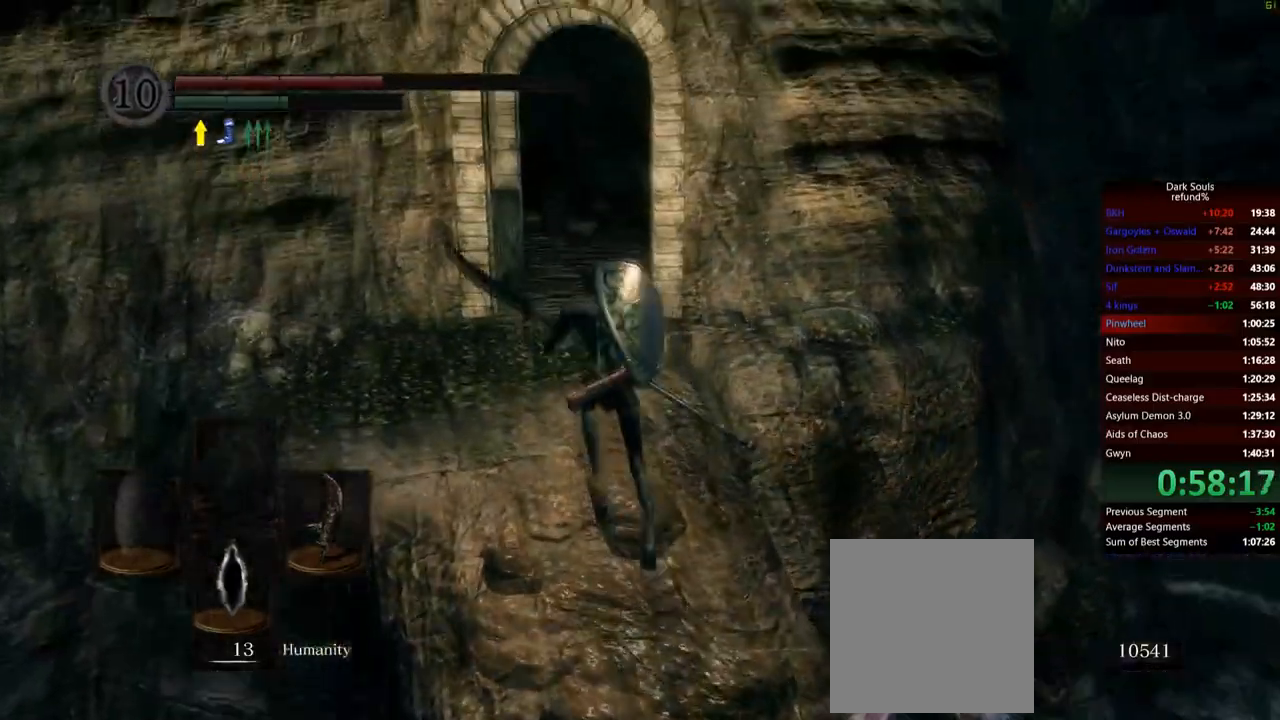
{"buttons": [], "left_stick": "up-right", "right_stick": "center", "events": [[100, "B", "up"], [167, "left_stick", "up-right"], [250, "DPAD_DOWN", "down"], [383, "DPAD_DOWN", "up"]]}
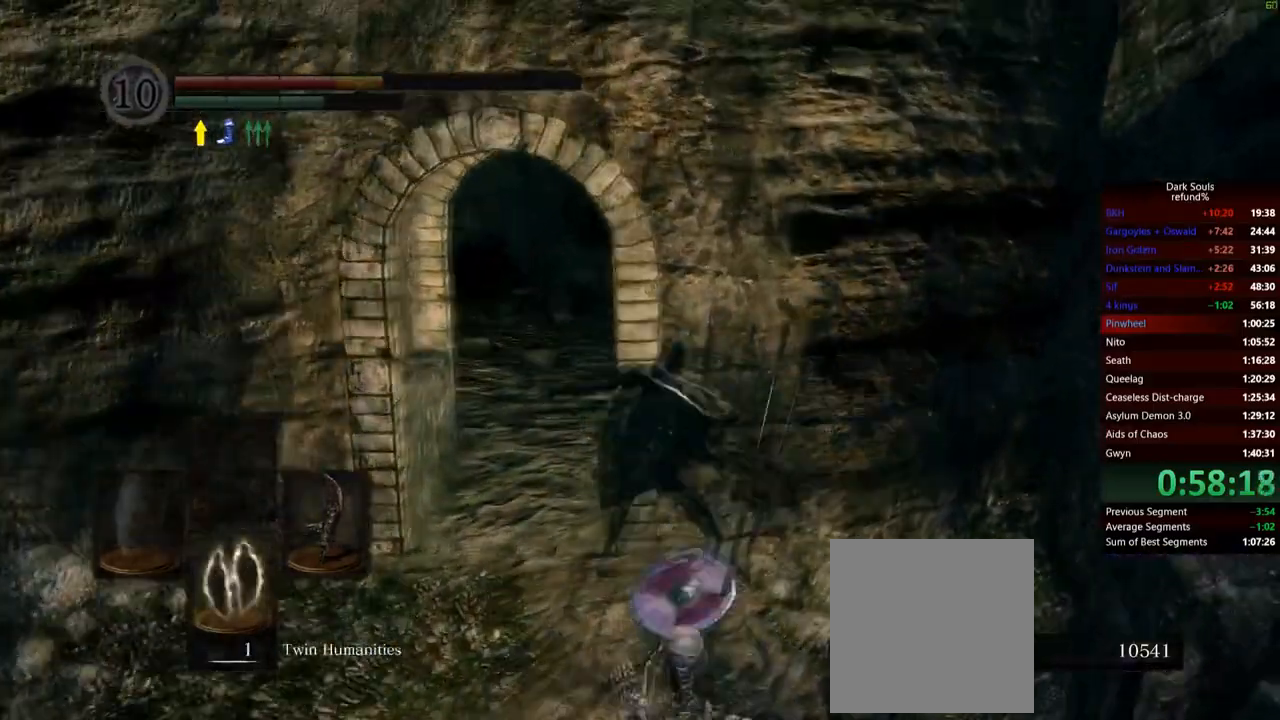
{"buttons": [], "left_stick": "down", "right_stick": "center", "events": [[200, "left_stick", "up"], [384, "left_stick", "left"], [434, "left_stick", "down"]]}
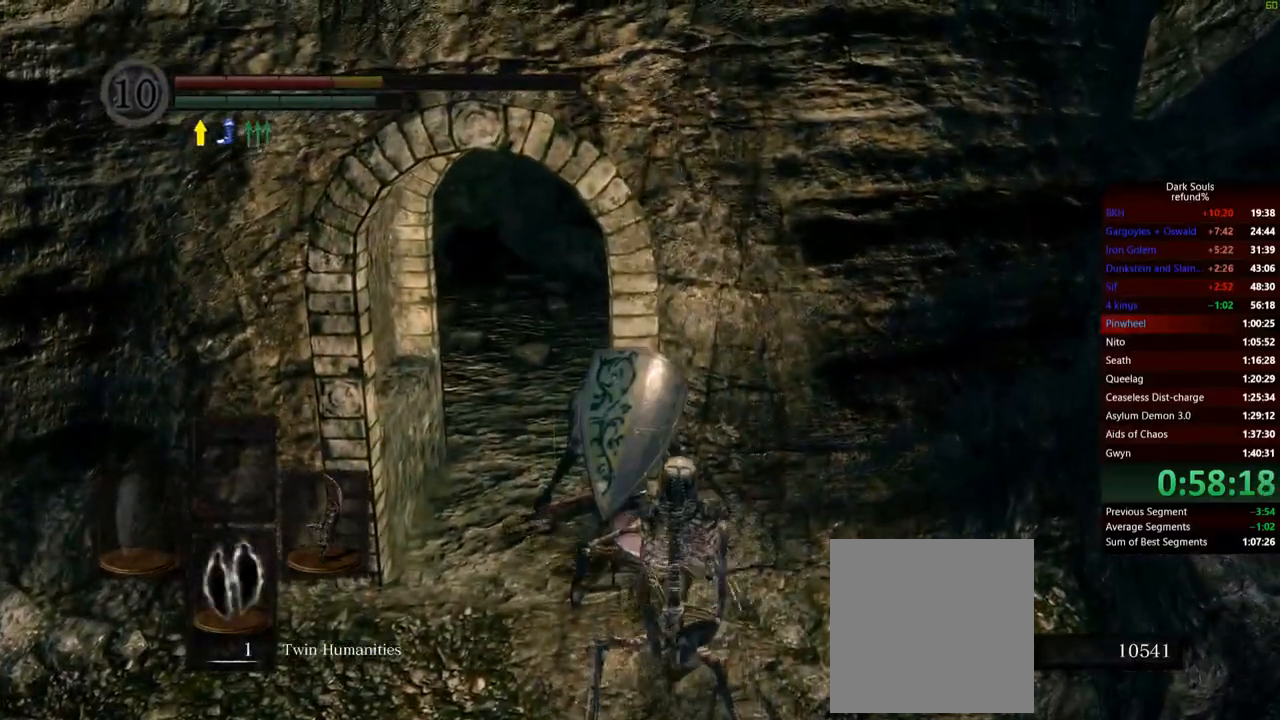
{"buttons": [], "left_stick": "up", "right_stick": "center", "events": [[16, "R3", "down"], [83, "R3", "up"], [133, "R1", "down"], [300, "R1", "up"], [383, "left_stick", "right"], [433, "left_stick", "up"]]}
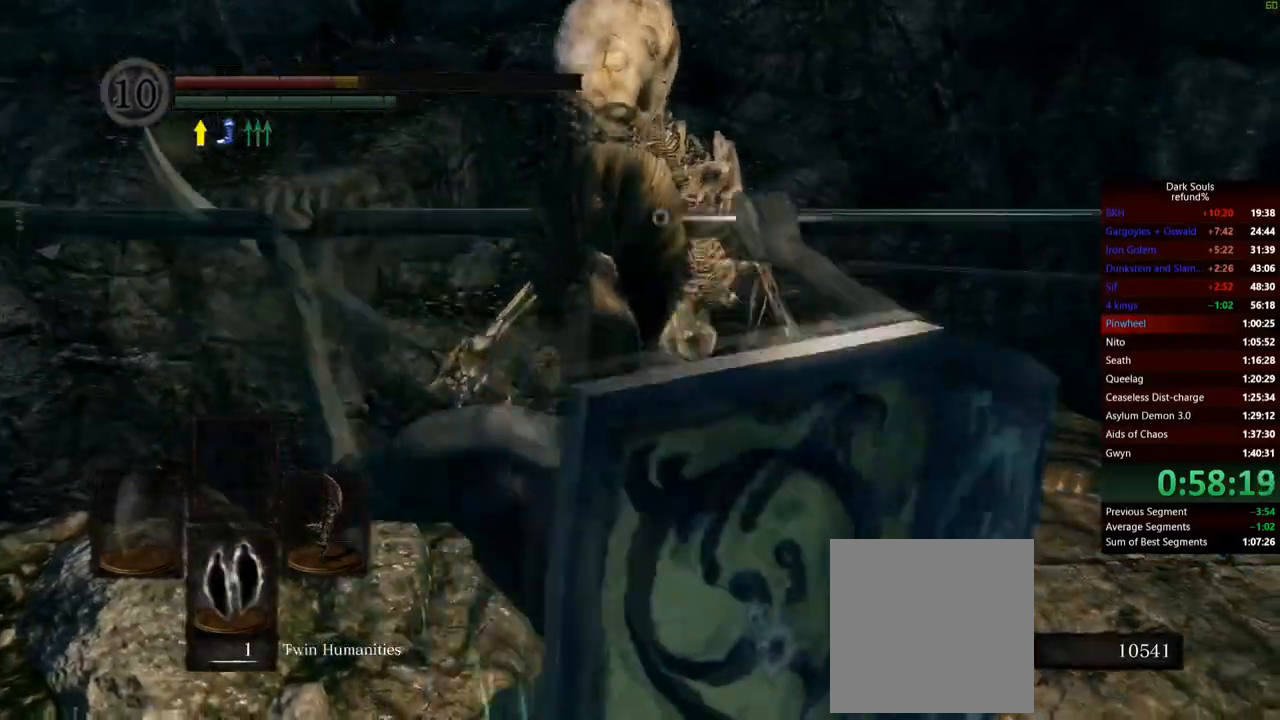
{"buttons": [], "left_stick": "up", "right_stick": "center", "events": []}
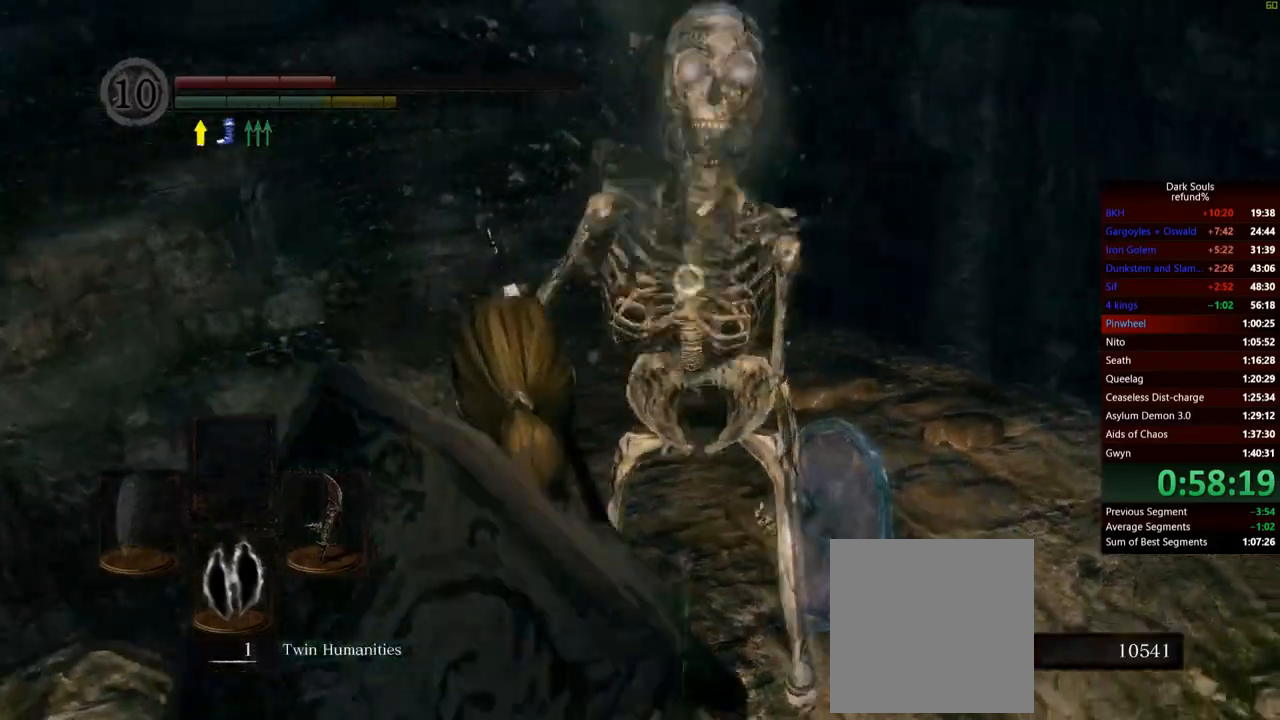
{"buttons": [], "left_stick": "down-left", "right_stick": "center", "events": [[50, "R3", "down"], [83, "left_stick", "left"], [150, "left_stick", "down-left"], [150, "right_stick", "left"], [183, "R3", "up"], [500, "right_stick", "center"]]}
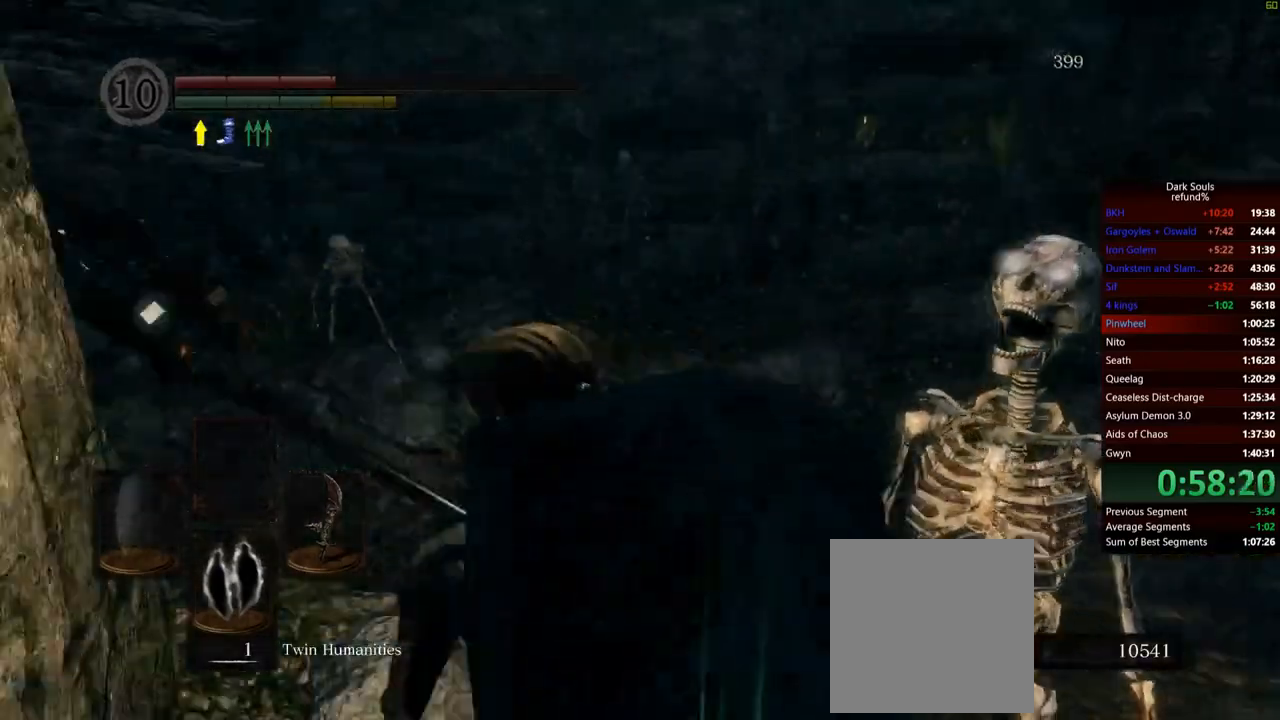
{"buttons": [], "left_stick": "up-left", "right_stick": "center", "events": [[17, "left_stick", "left"], [150, "X", "down"], [217, "X", "up"], [250, "left_stick", "up-left"]]}
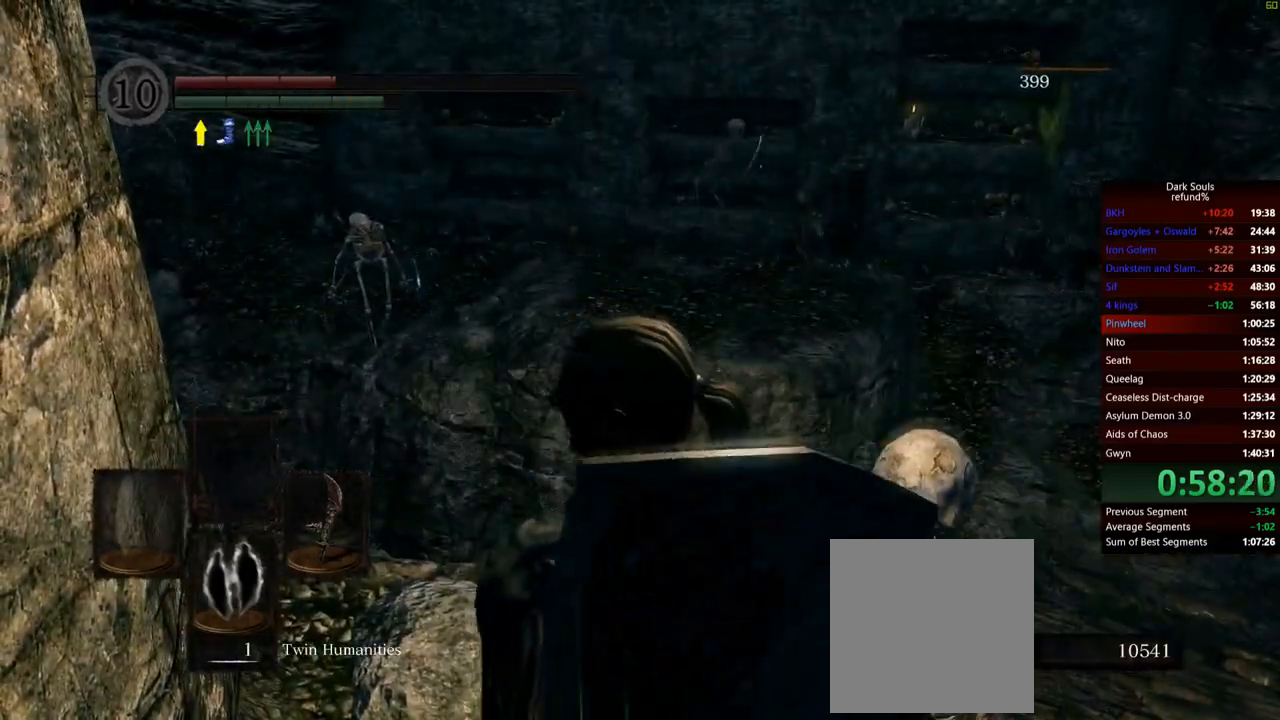
{"buttons": [], "left_stick": "center", "right_stick": "down-left", "events": [[83, "right_stick", "down-left"], [116, "left_stick", "center"]]}
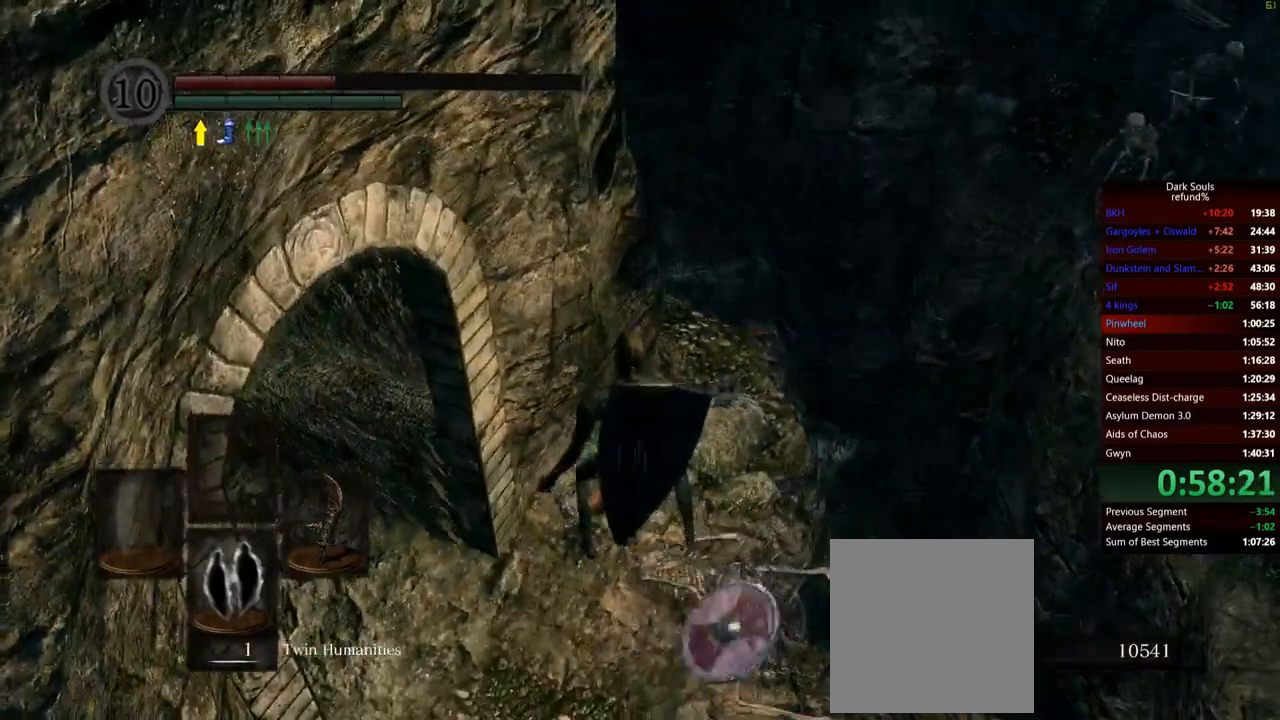
{"buttons": [], "left_stick": "up", "right_stick": "center", "events": [[17, "right_stick", "center"], [134, "left_stick", "up"]]}
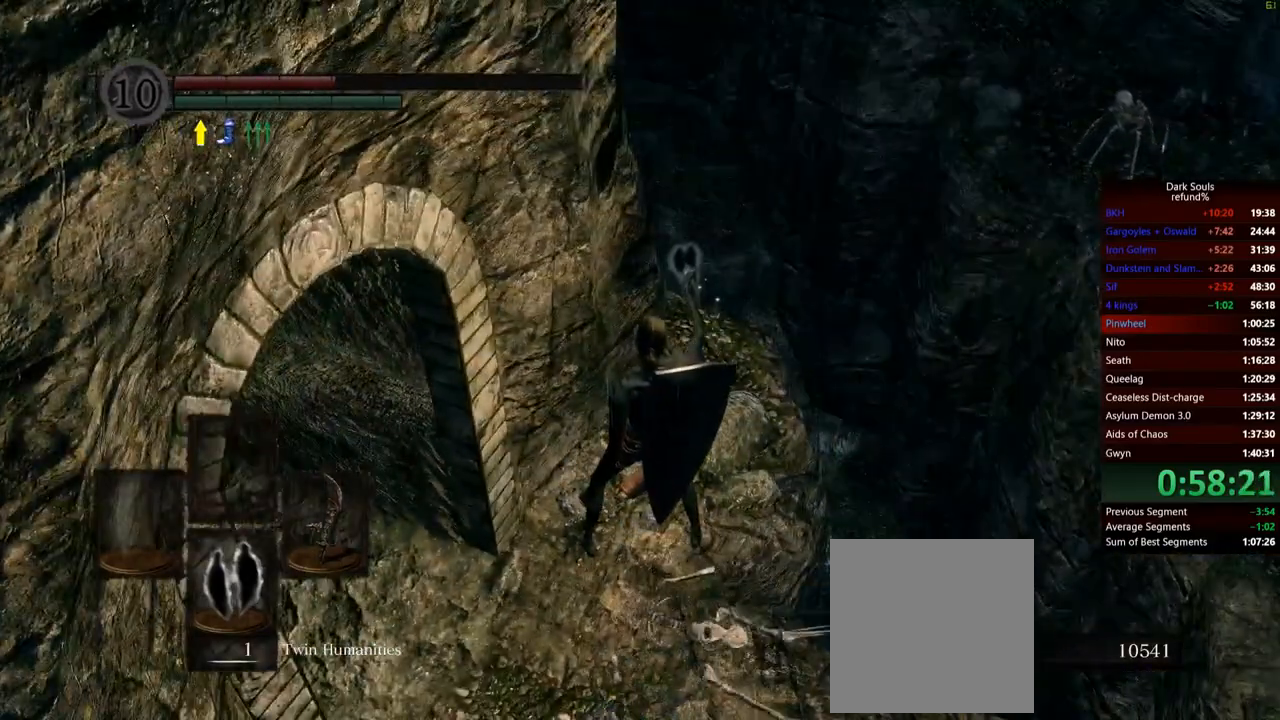
{"buttons": [], "left_stick": "up", "right_stick": "center", "events": [[33, "right_stick", "down-right"], [317, "right_stick", "center"]]}
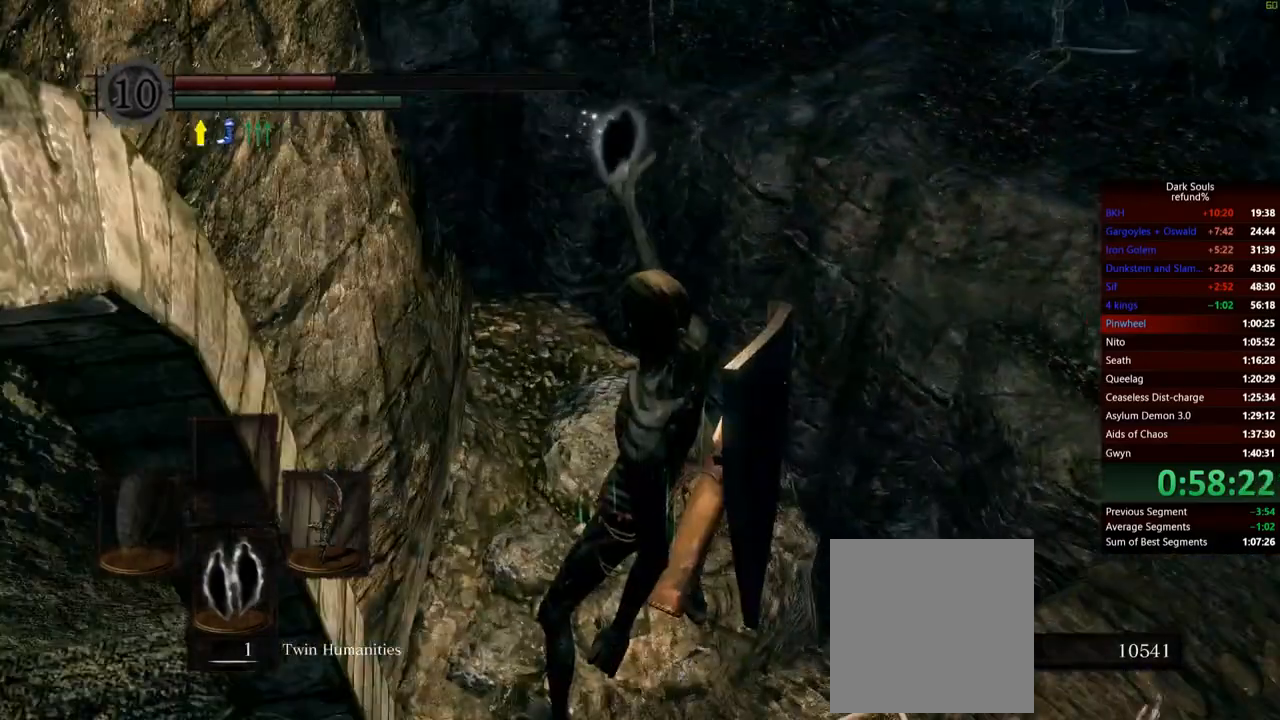
{"buttons": [], "left_stick": "up", "right_stick": "center", "events": [[200, "right_stick", "down"], [434, "right_stick", "center"]]}
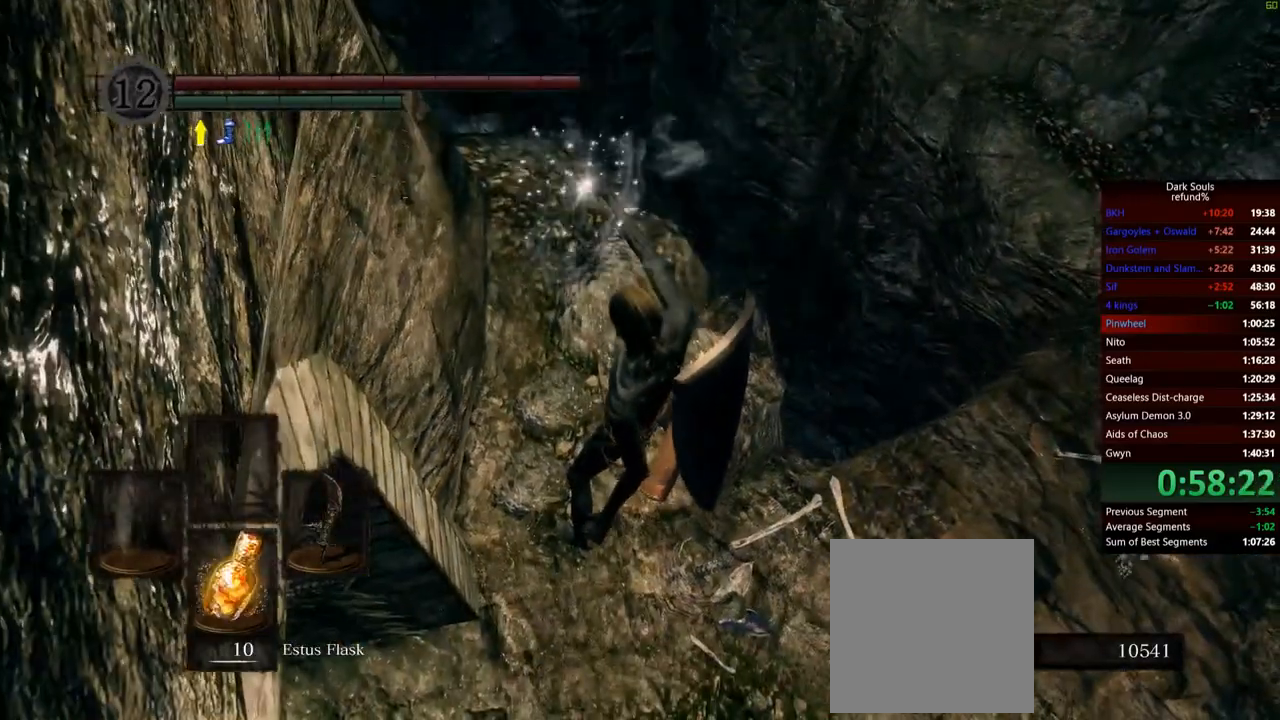
{"buttons": [], "left_stick": "up", "right_stick": "center", "events": [[233, "right_stick", "down"], [383, "right_stick", "center"]]}